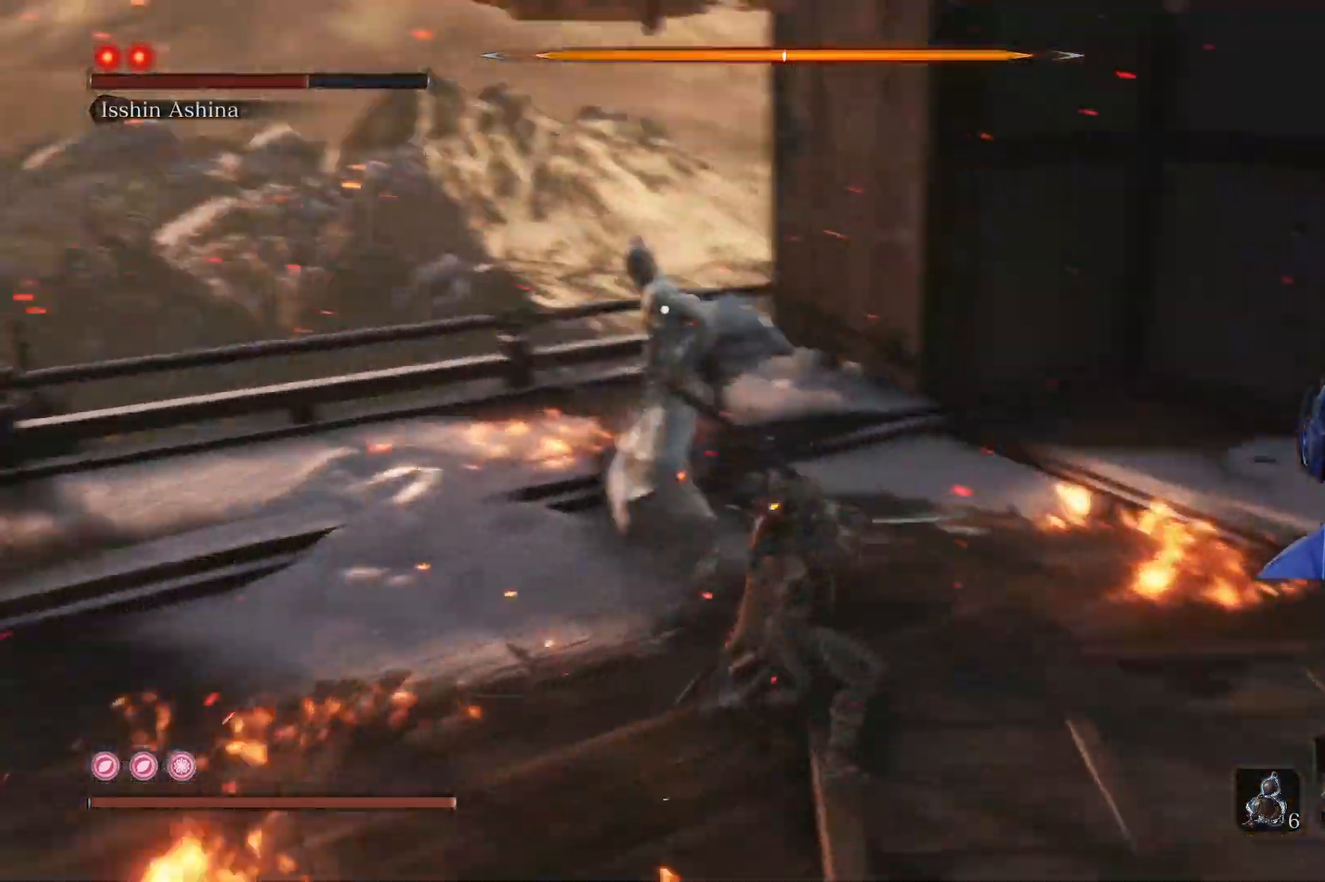
Gameplay with a controller (Xbox layout); each line is a JSON object with the inputs held at the frame after it. "events" lists button and stick changes between this image and that frame as [ms after this image, input, new state], when the widget could be followed in between.
{"buttons": [], "left_stick": "up", "right_stick": "center", "events": [[33, "R1", "down"], [117, "R1", "up"], [233, "R1", "down"], [267, "R1", "up"], [400, "R1", "down"], [450, "R1", "up"]]}
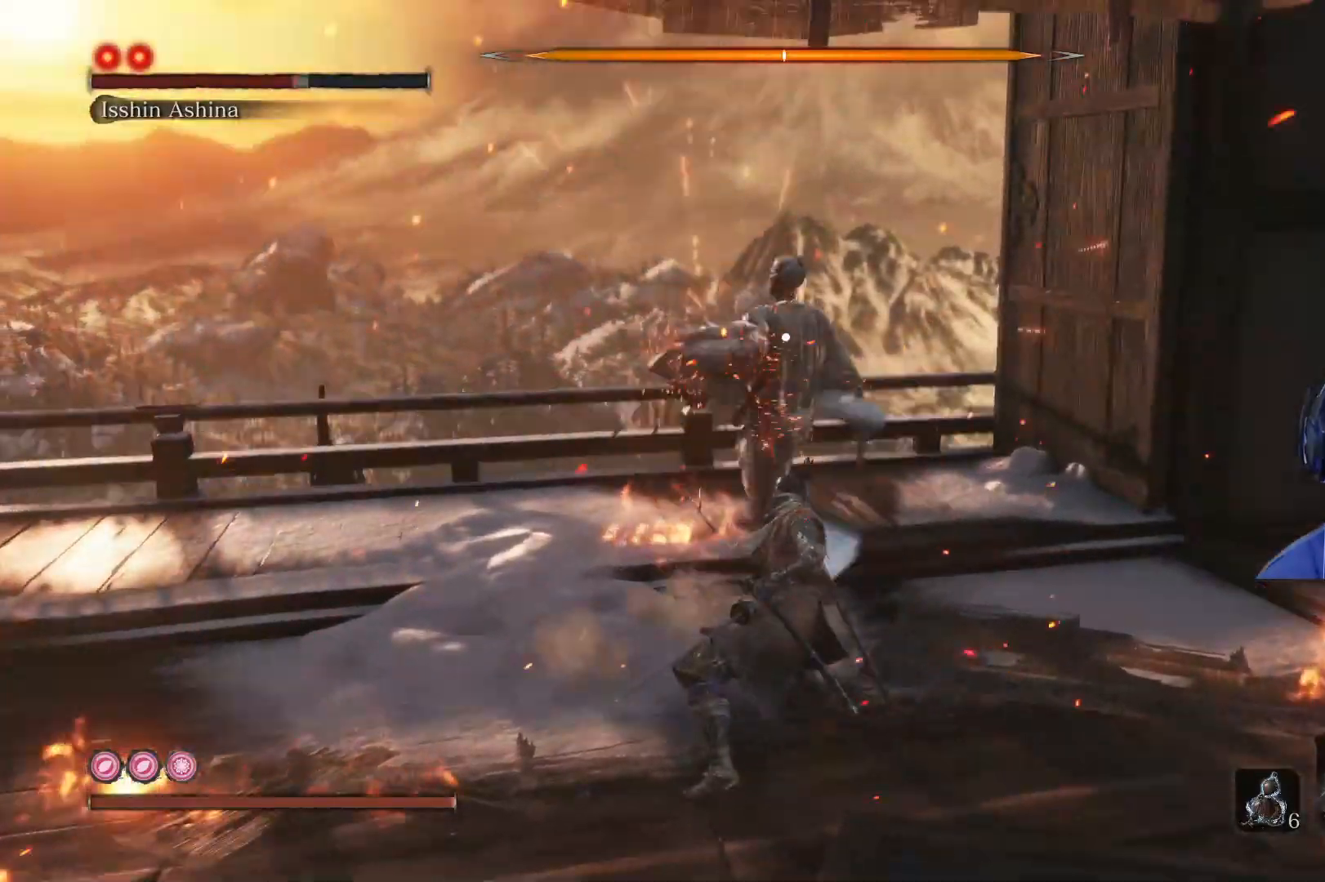
{"buttons": [], "left_stick": "up", "right_stick": "center", "events": [[50, "R1", "down"], [117, "R1", "up"], [217, "R1", "down"], [283, "R1", "up"], [400, "R1", "down"], [433, "R1", "up"]]}
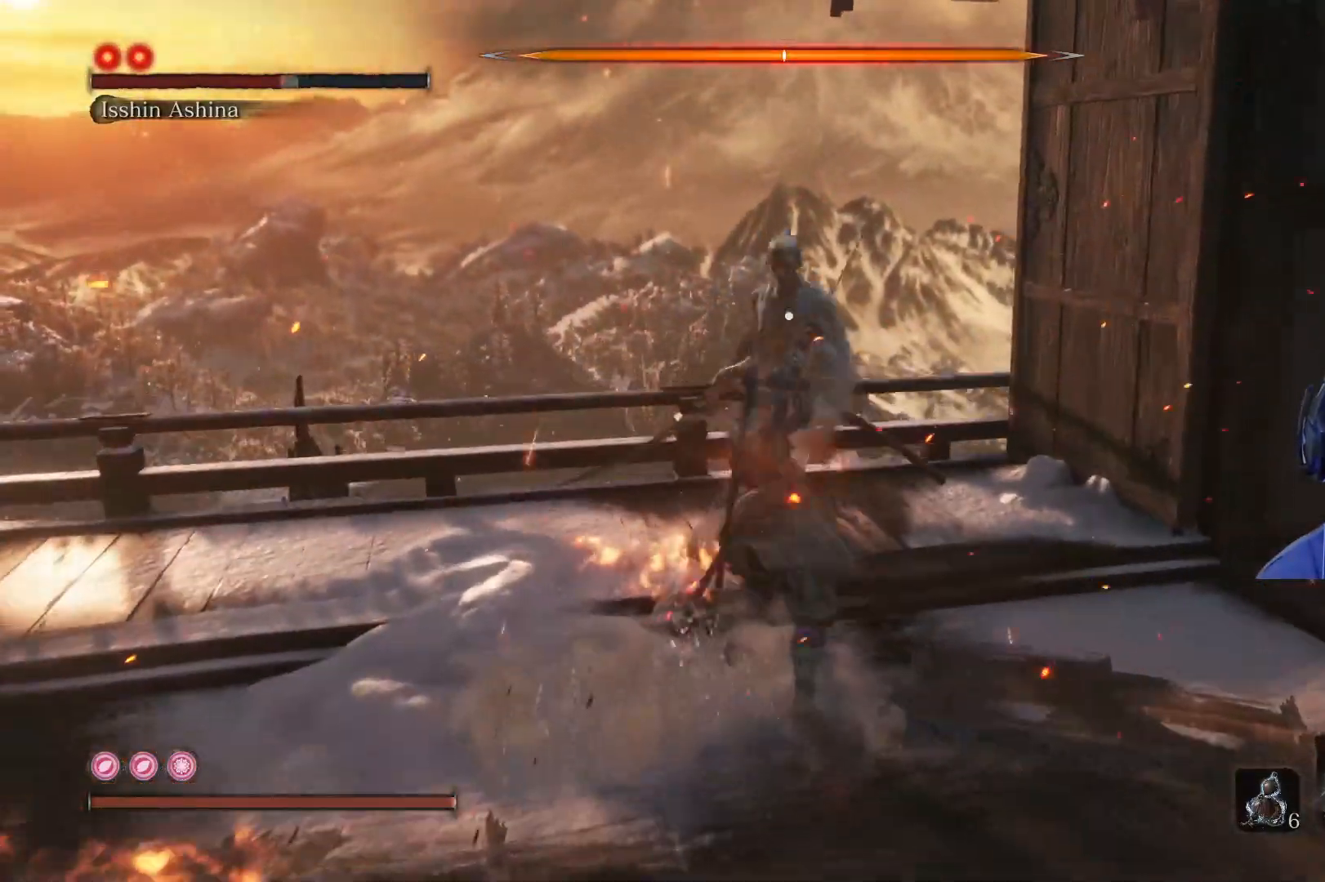
{"buttons": ["R1"], "left_stick": "up", "right_stick": "center", "events": [[33, "R1", "down"], [133, "R1", "up"], [450, "R1", "down"]]}
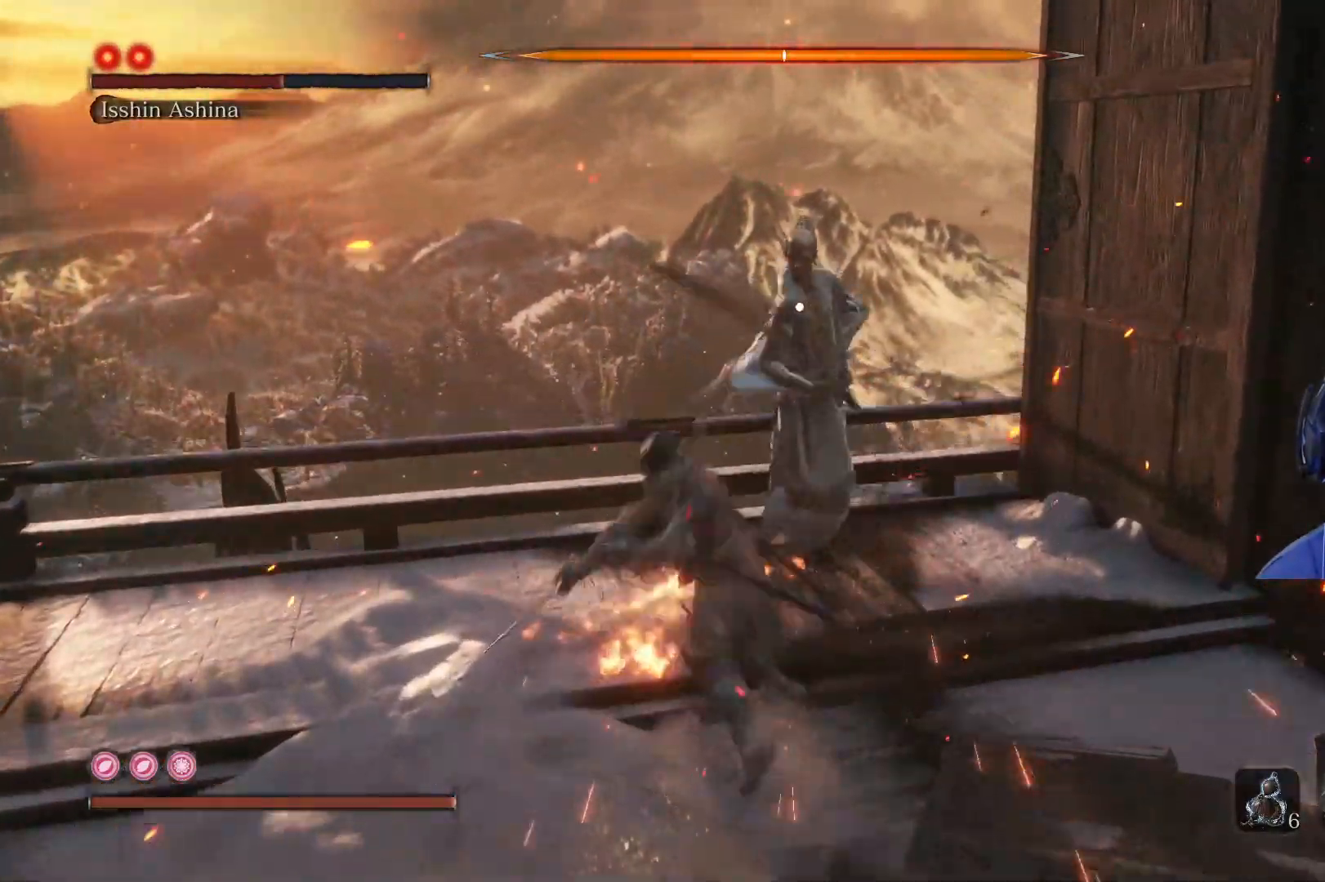
{"buttons": [], "left_stick": "up", "right_stick": "center", "events": [[133, "R1", "up"]]}
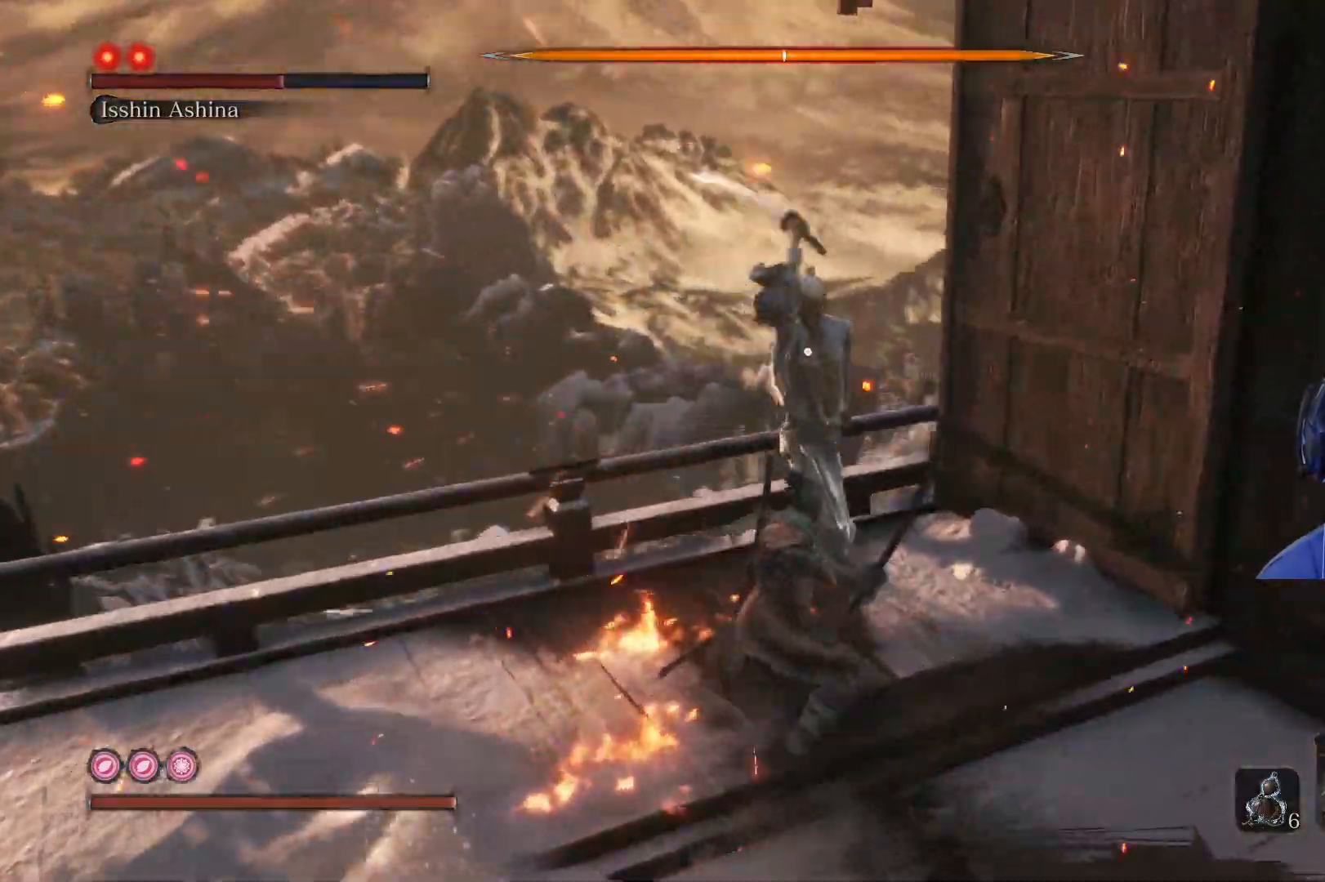
{"buttons": [], "left_stick": "center", "right_stick": "center", "events": [[33, "R1", "down"], [100, "left_stick", "center"], [217, "R1", "up"]]}
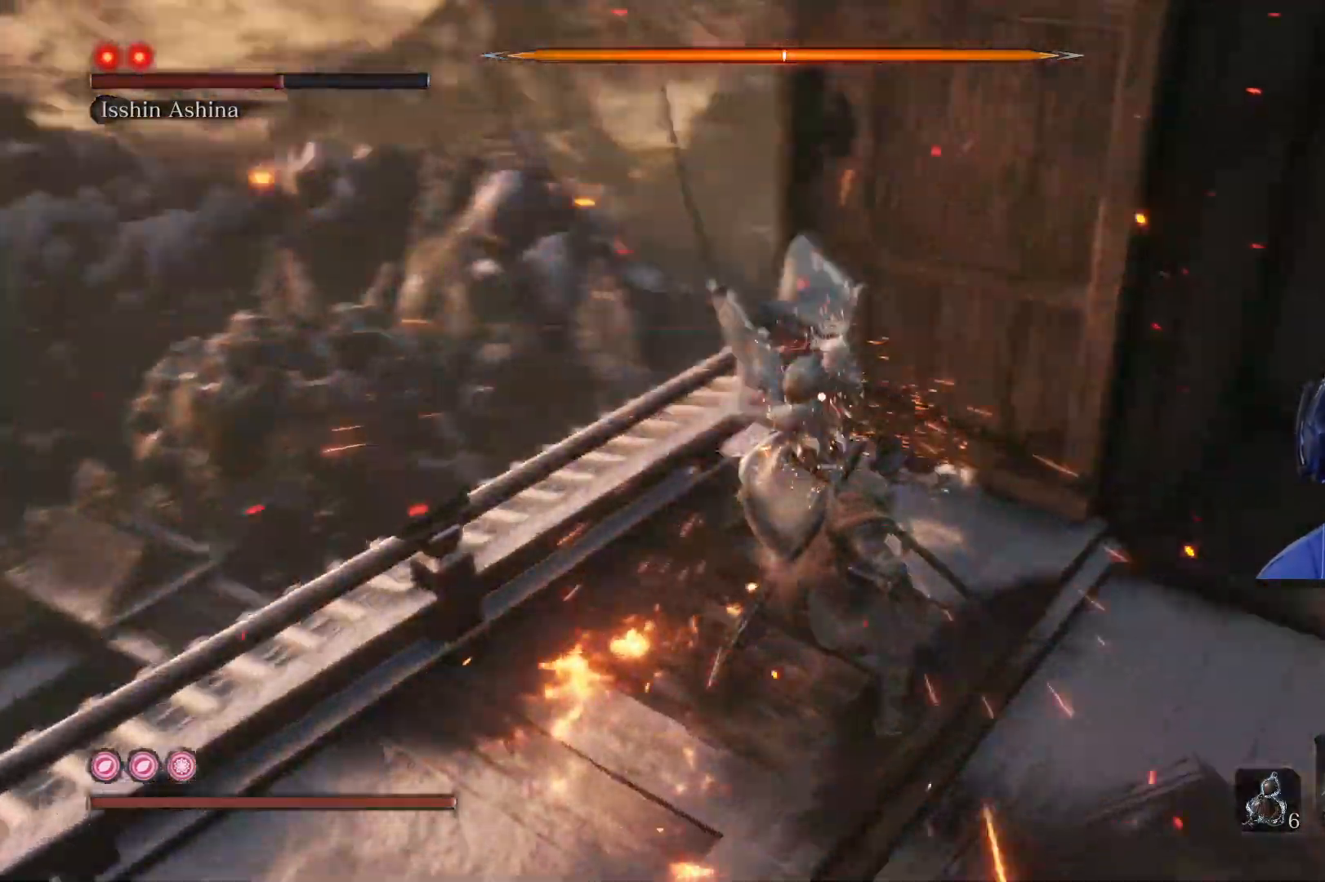
{"buttons": [], "left_stick": "center", "right_stick": "center", "events": [[200, "L1", "down"], [400, "L1", "up"]]}
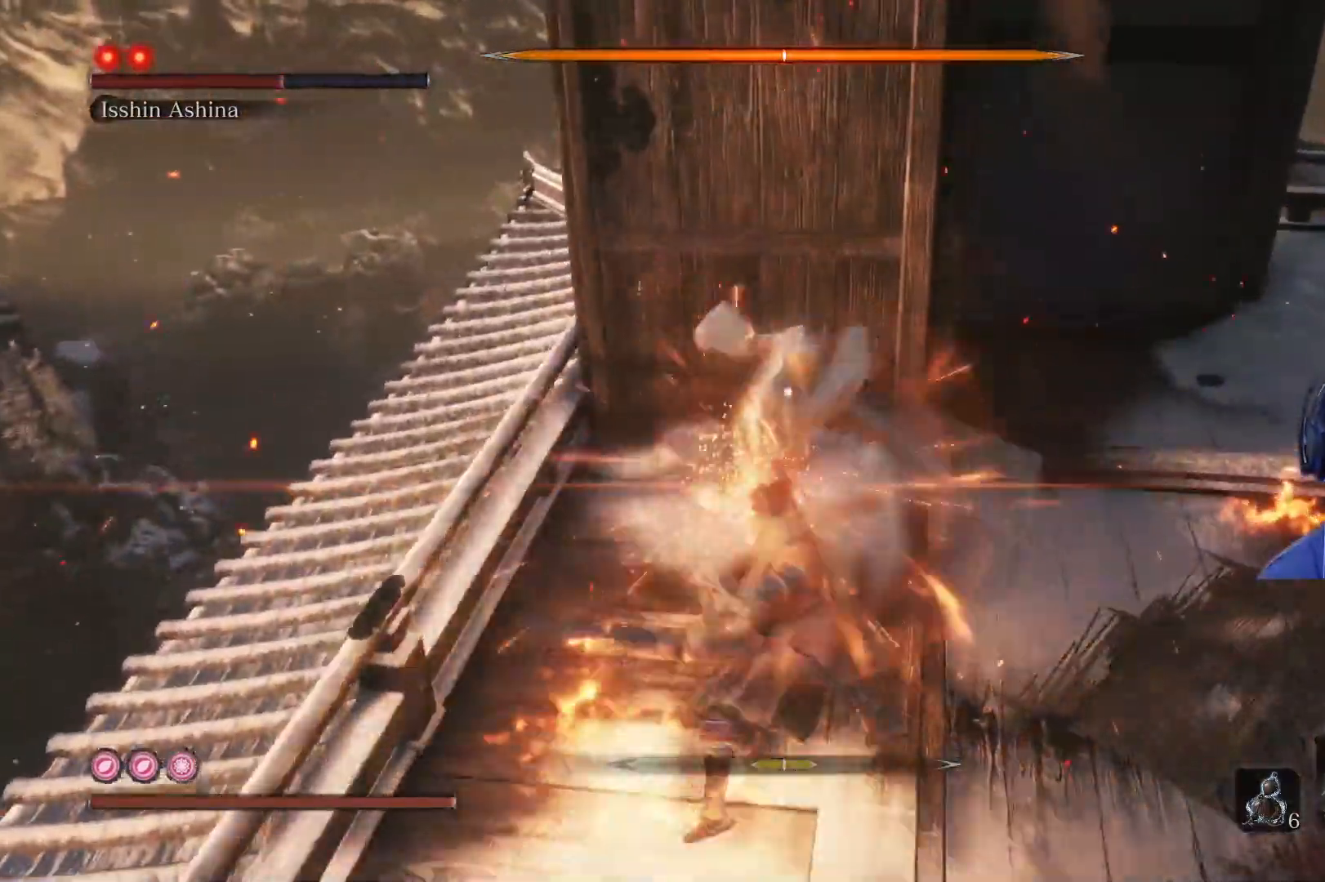
{"buttons": [], "left_stick": "center", "right_stick": "center", "events": [[50, "left_stick", "down-right"], [183, "left_stick", "right"], [317, "left_stick", "center"]]}
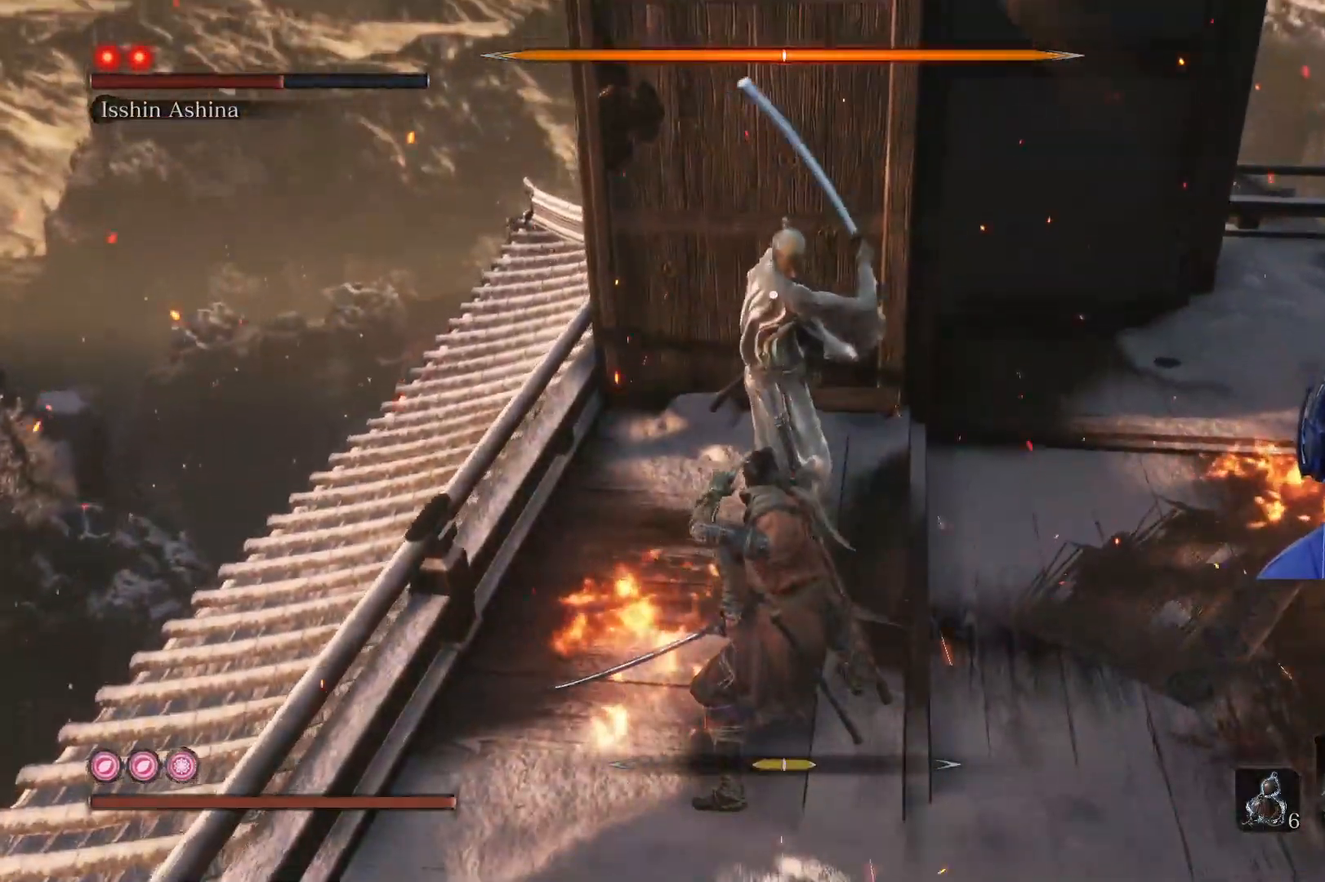
{"buttons": [], "left_stick": "center", "right_stick": "center", "events": [[150, "L1", "down"], [350, "L1", "up"]]}
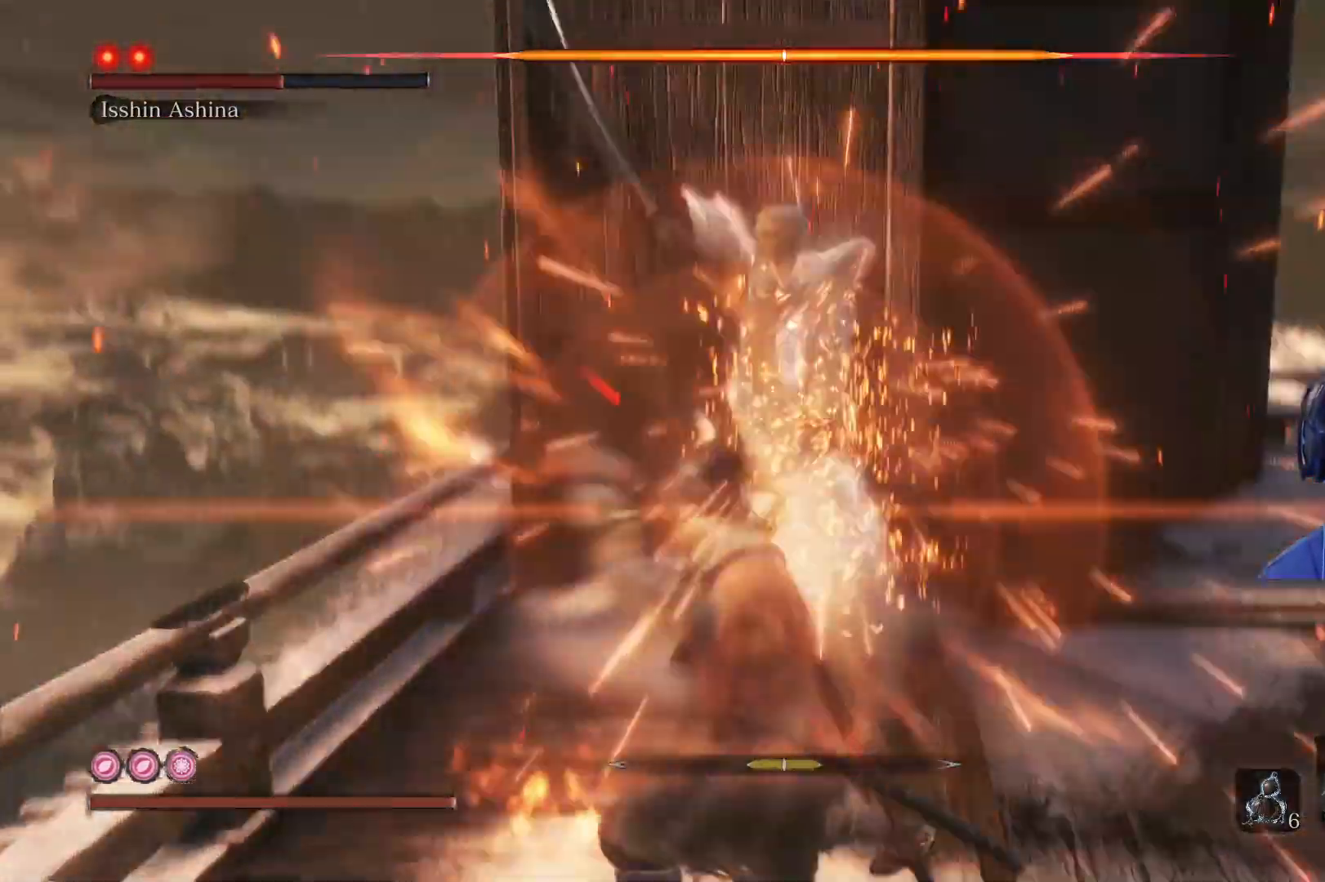
{"buttons": [], "left_stick": "center", "right_stick": "center", "events": [[50, "left_stick", "right"], [333, "R1", "down"], [383, "left_stick", "center"], [467, "R1", "up"]]}
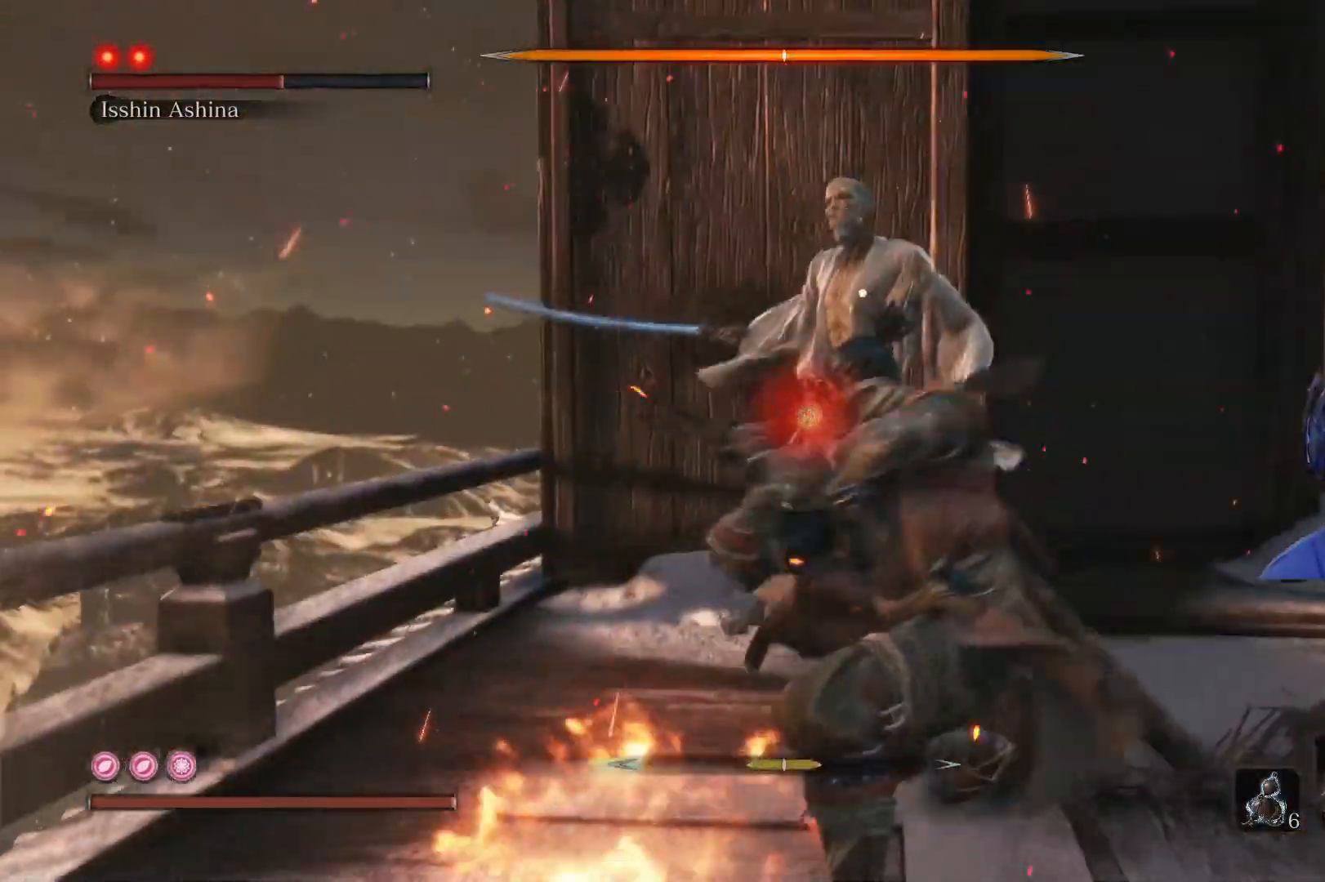
{"buttons": [], "left_stick": "center", "right_stick": "center", "events": []}
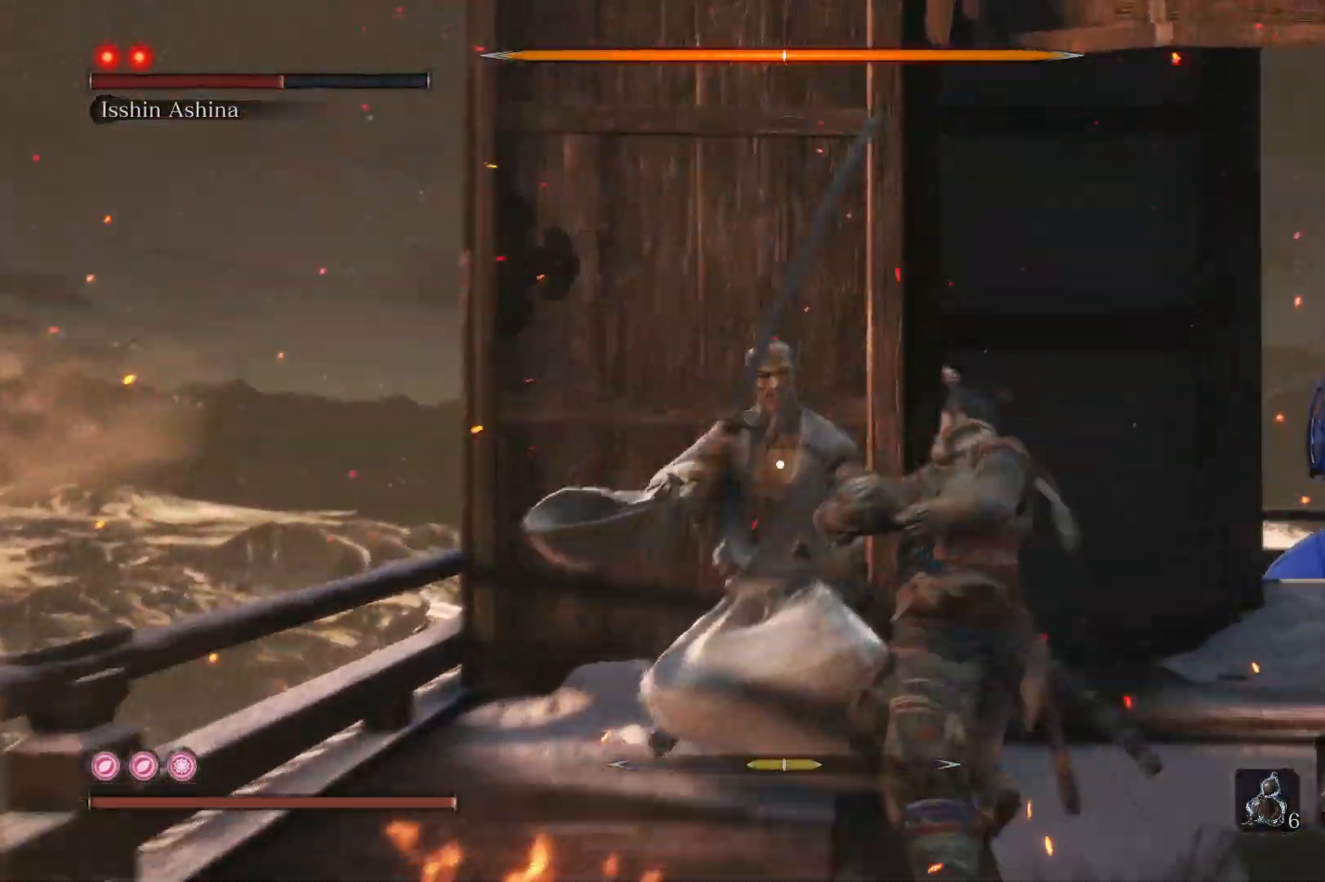
{"buttons": [], "left_stick": "center", "right_stick": "center", "events": []}
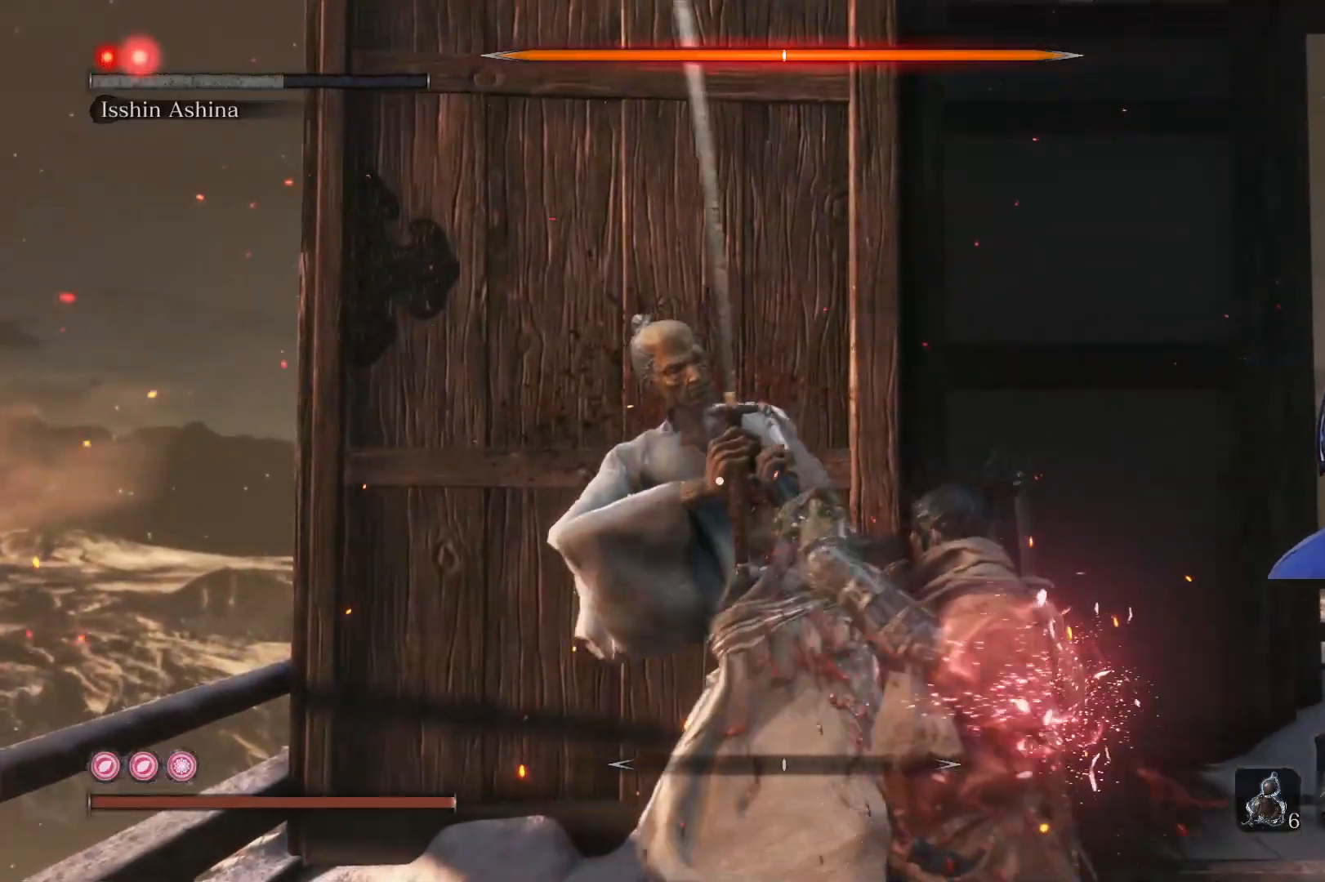
{"buttons": [], "left_stick": "center", "right_stick": "center", "events": []}
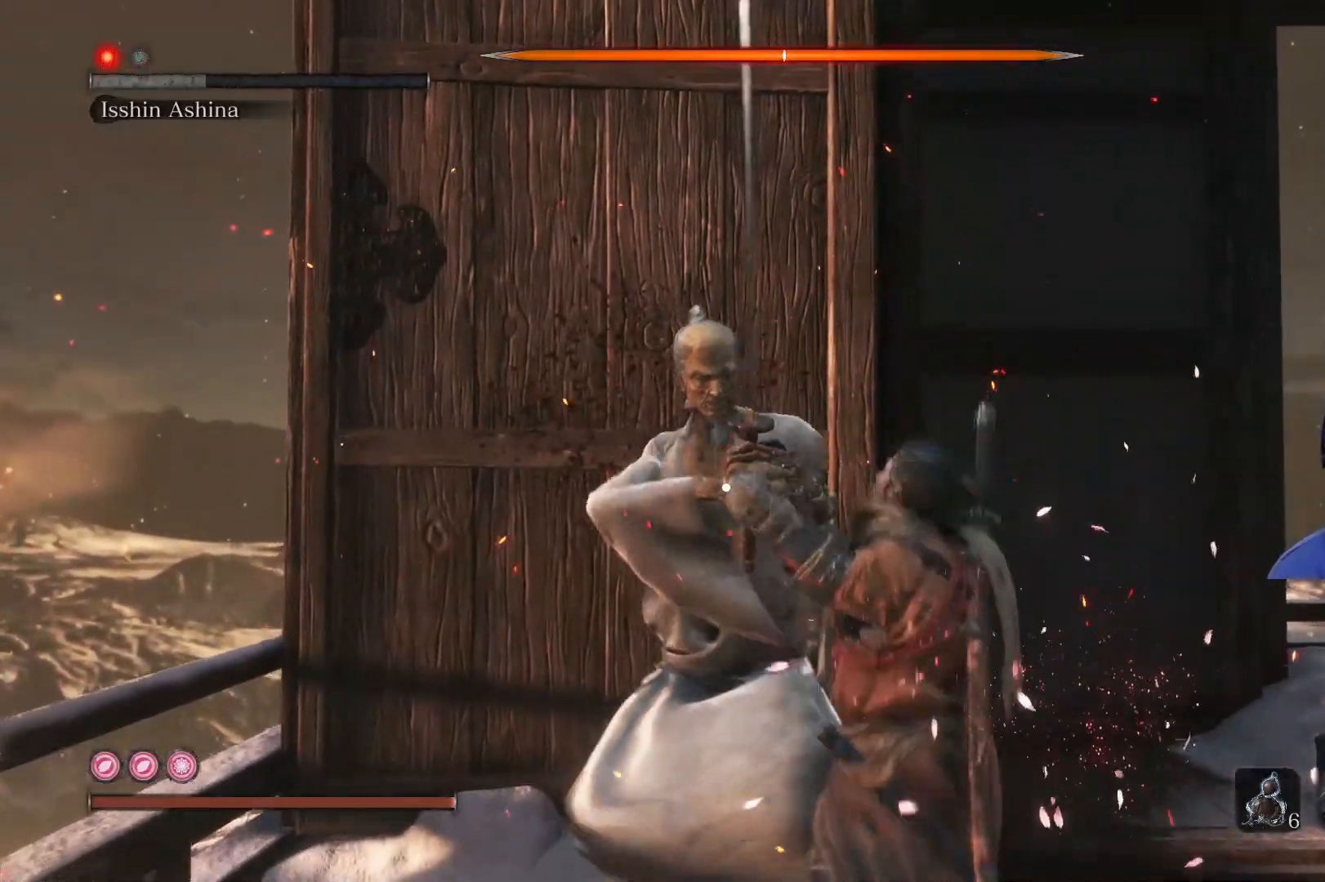
{"buttons": [], "left_stick": "center", "right_stick": "center", "events": []}
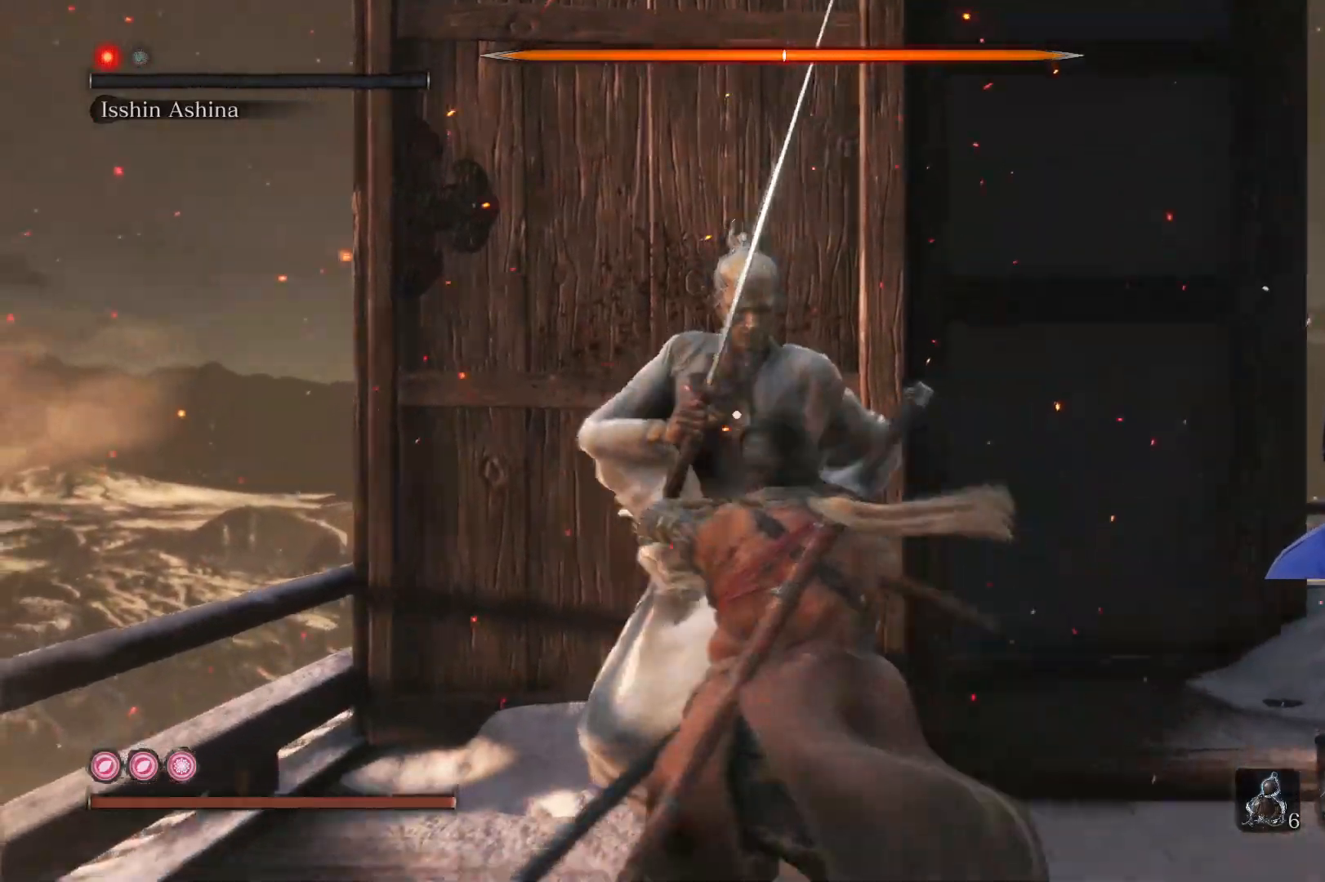
{"buttons": [], "left_stick": "center", "right_stick": "center", "events": []}
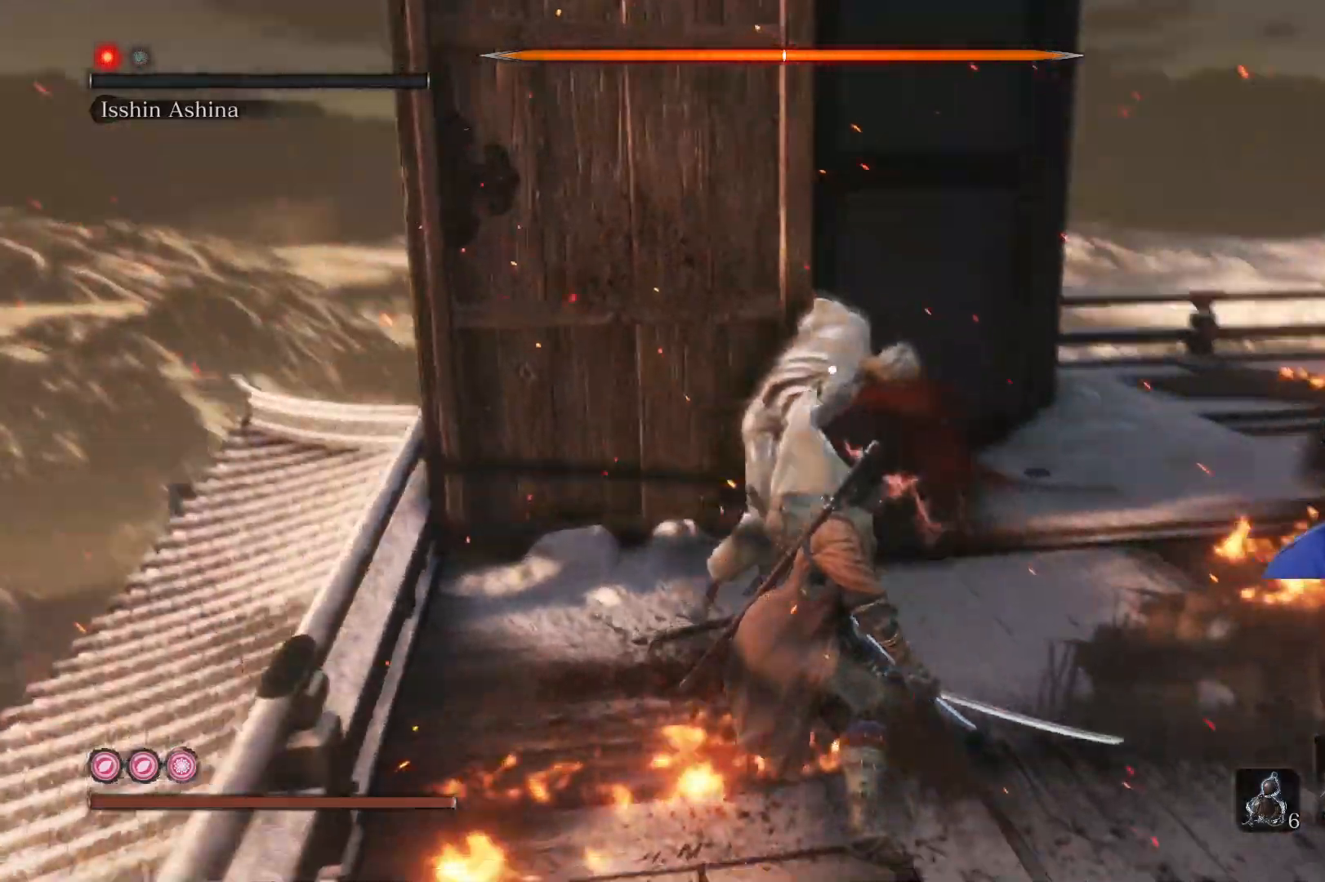
{"buttons": [], "left_stick": "center", "right_stick": "center", "events": []}
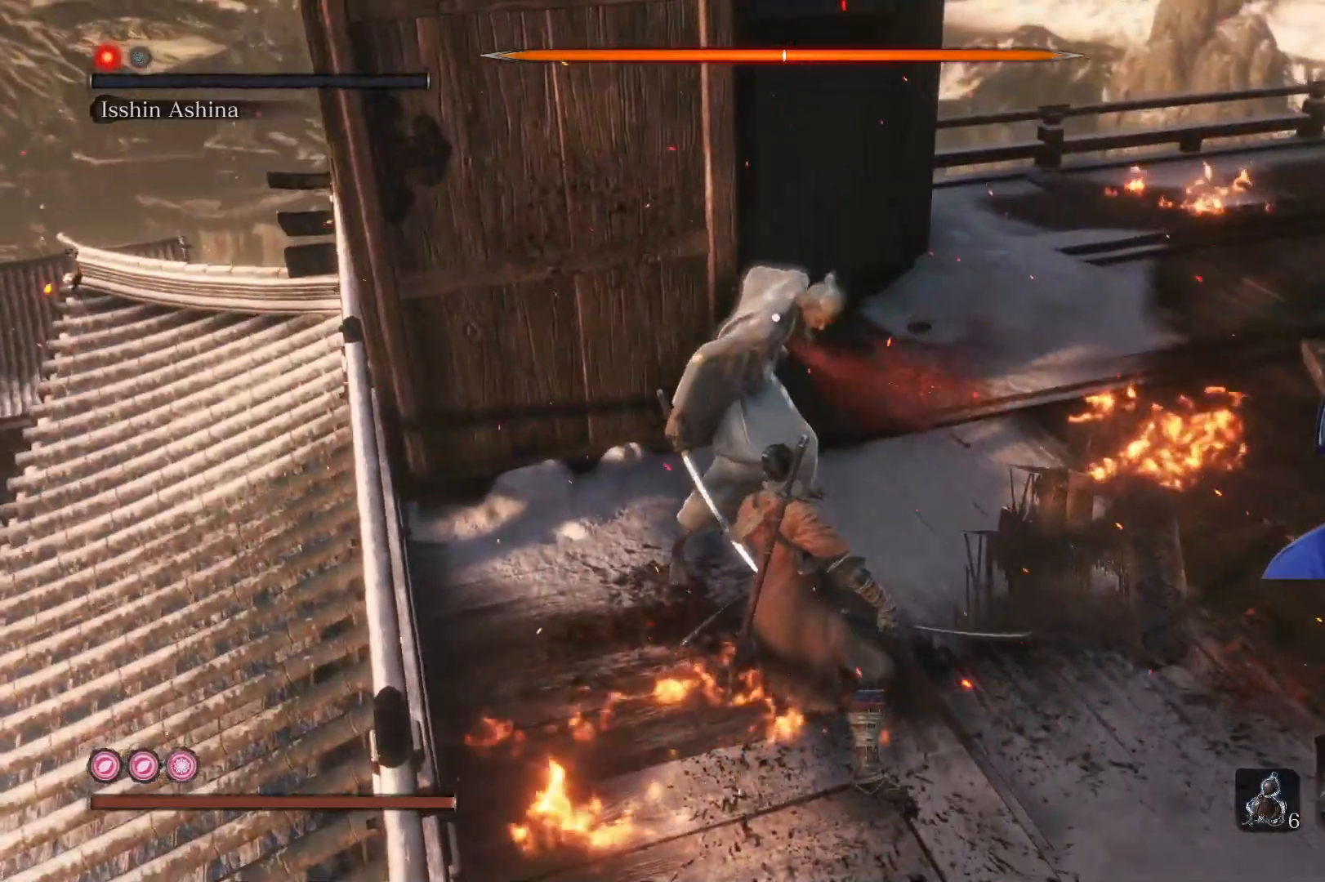
{"buttons": ["B"], "left_stick": "down-right", "right_stick": "center", "events": [[300, "B", "down"], [300, "left_stick", "right"], [500, "left_stick", "down-right"]]}
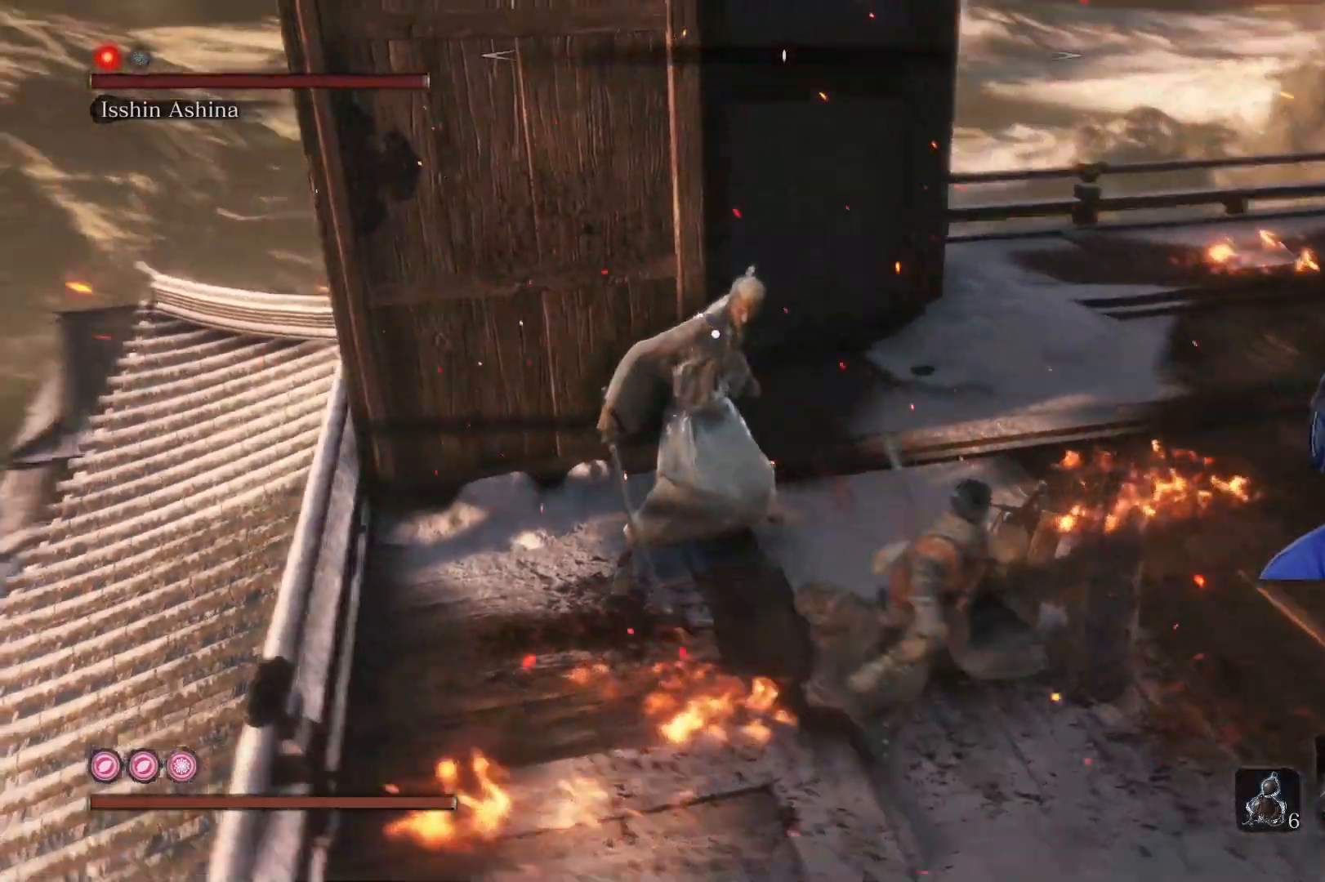
{"buttons": ["B"], "left_stick": "down", "right_stick": "center", "events": [[417, "left_stick", "down"]]}
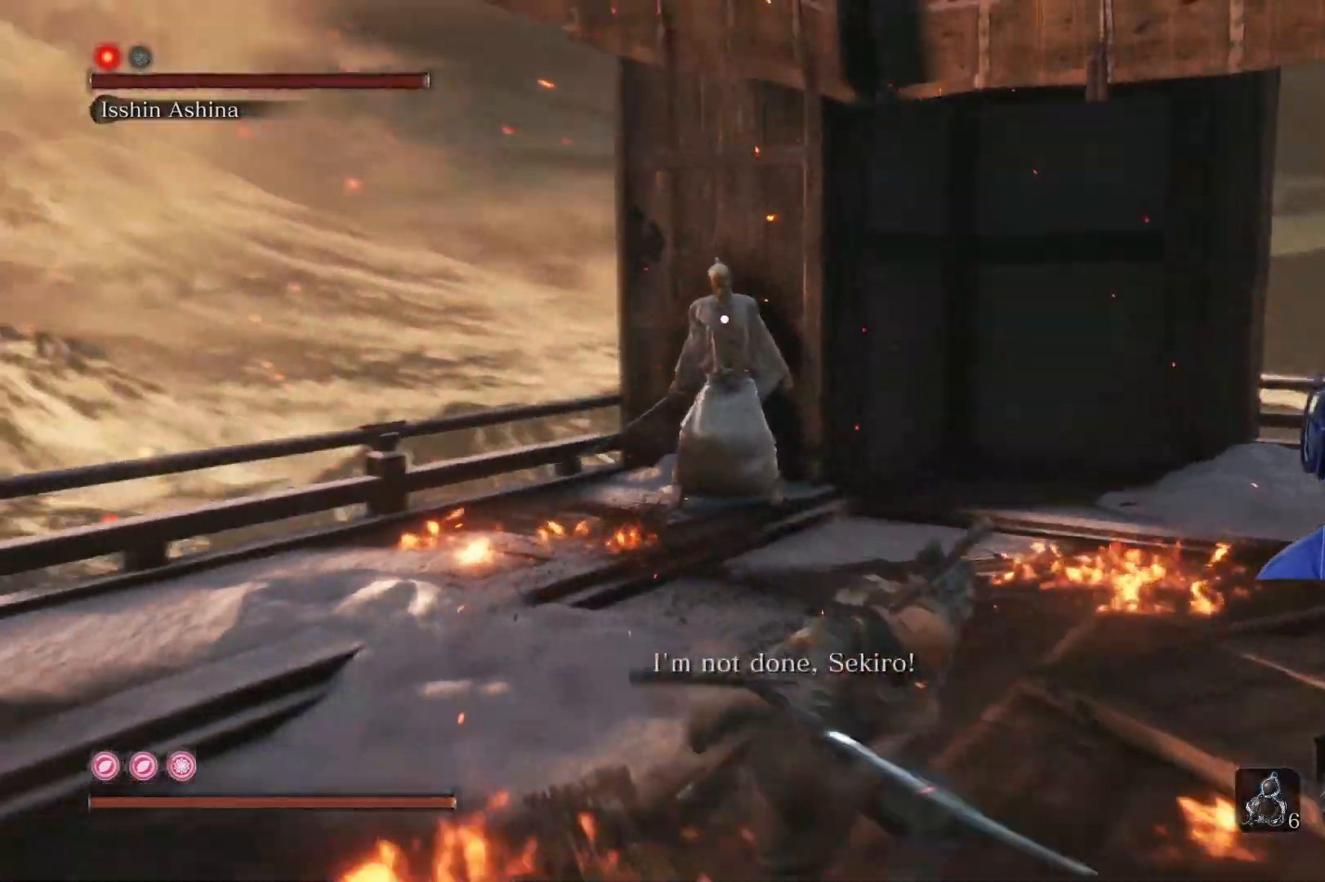
{"buttons": [], "left_stick": "down", "right_stick": "center", "events": [[150, "B", "up"], [283, "Y", "down"], [417, "Y", "up"]]}
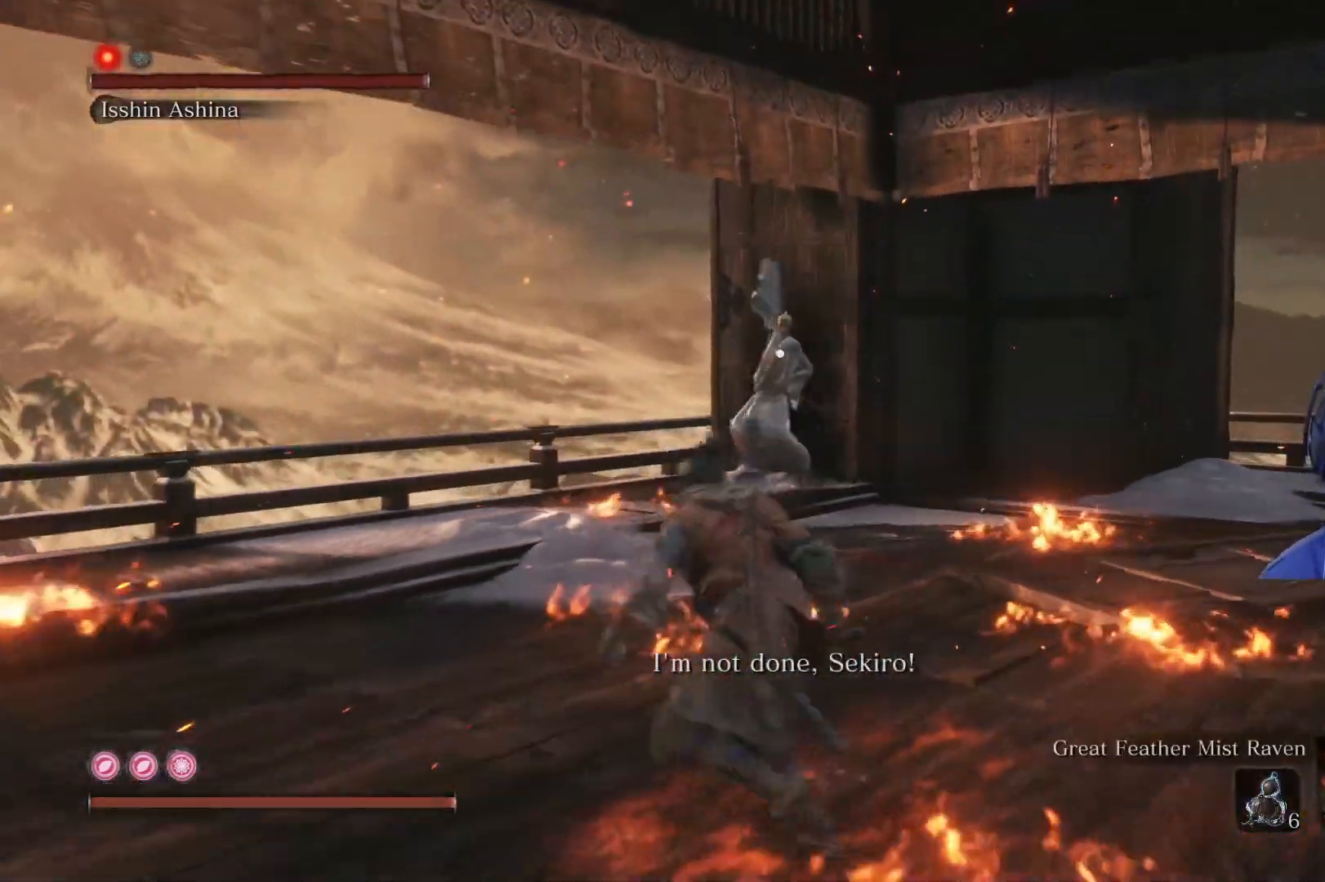
{"buttons": [], "left_stick": "down", "right_stick": "center", "events": []}
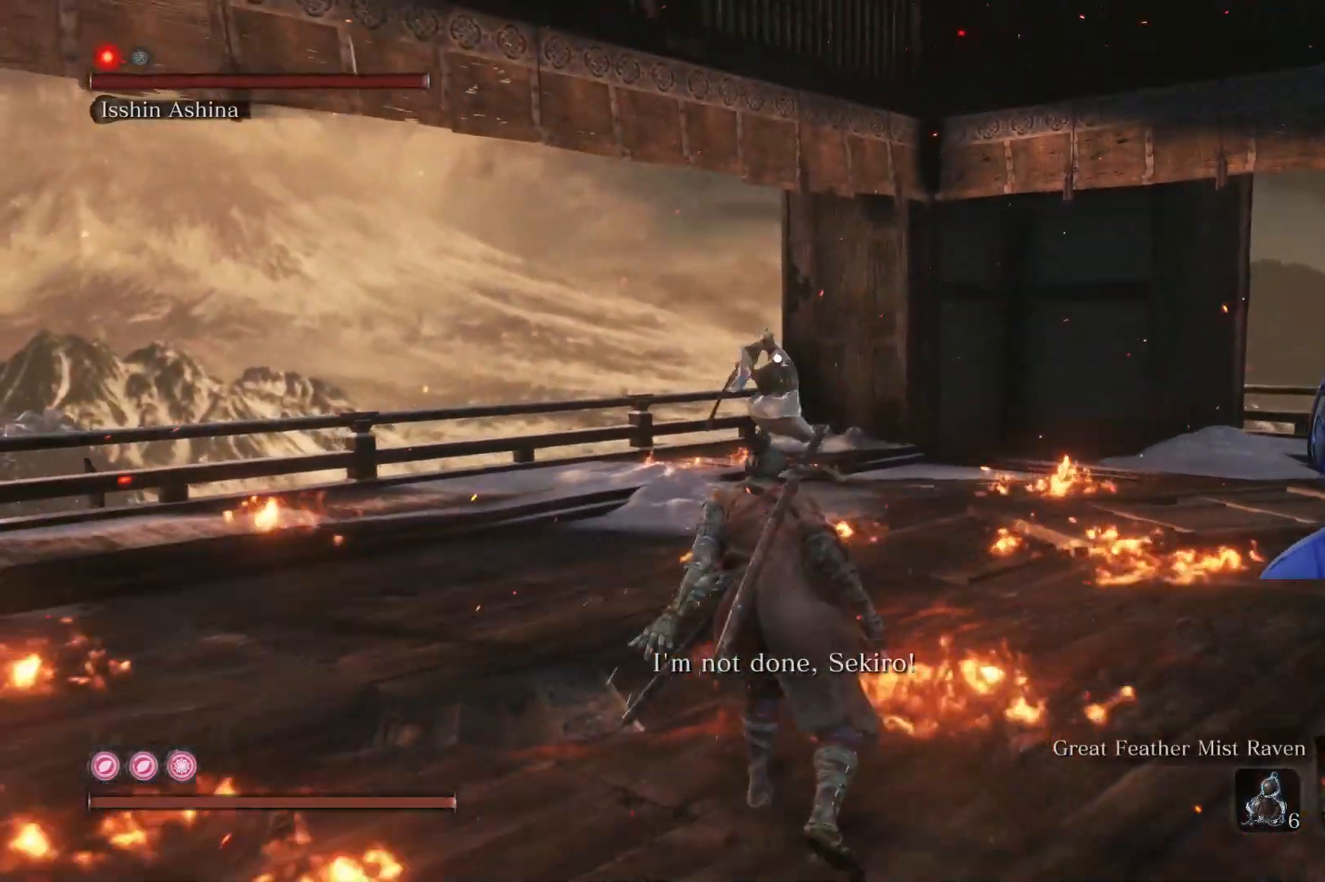
{"buttons": ["B"], "left_stick": "down", "right_stick": "center", "events": [[500, "B", "down"]]}
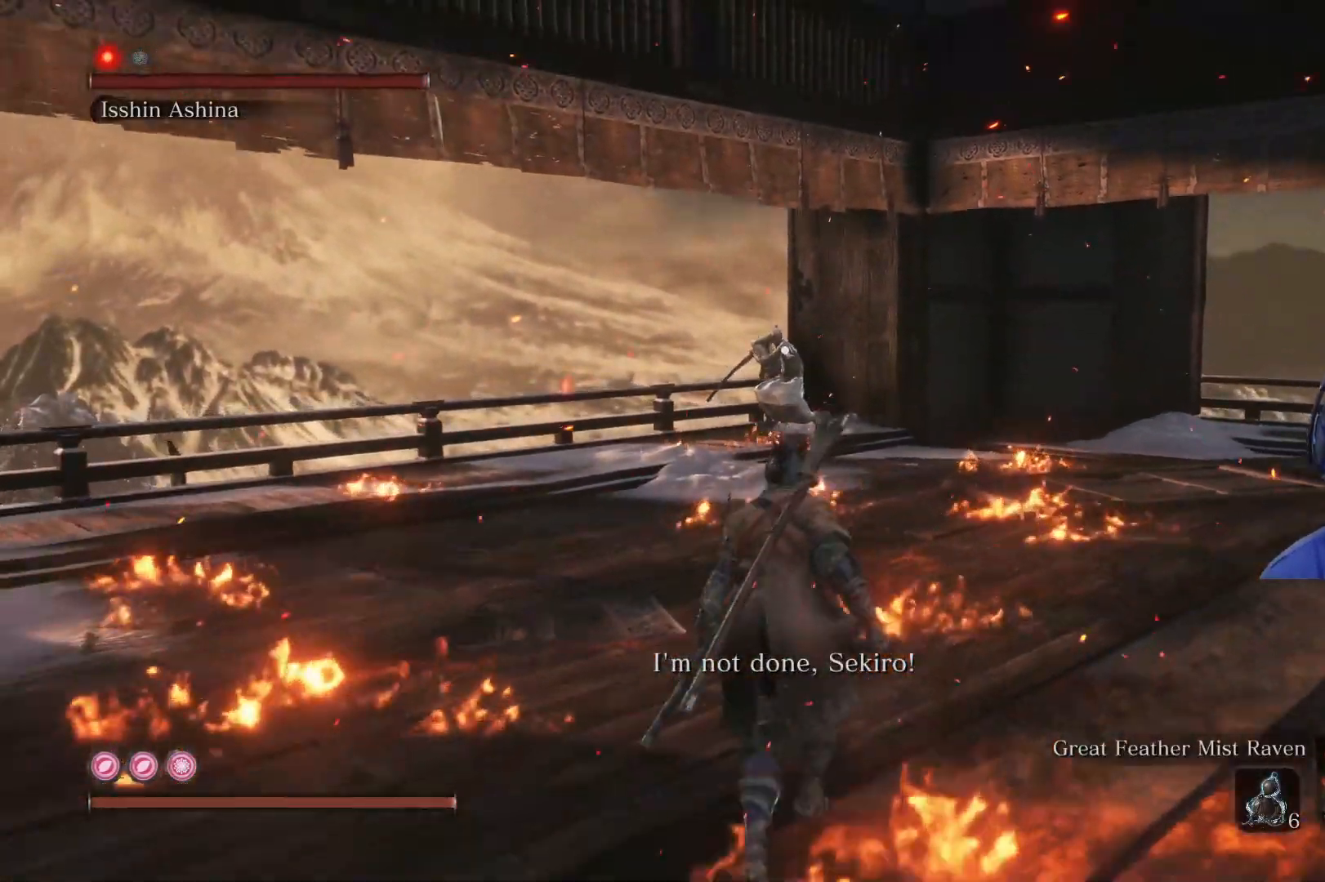
{"buttons": ["B"], "left_stick": "down-left", "right_stick": "center", "events": [[233, "left_stick", "down-left"]]}
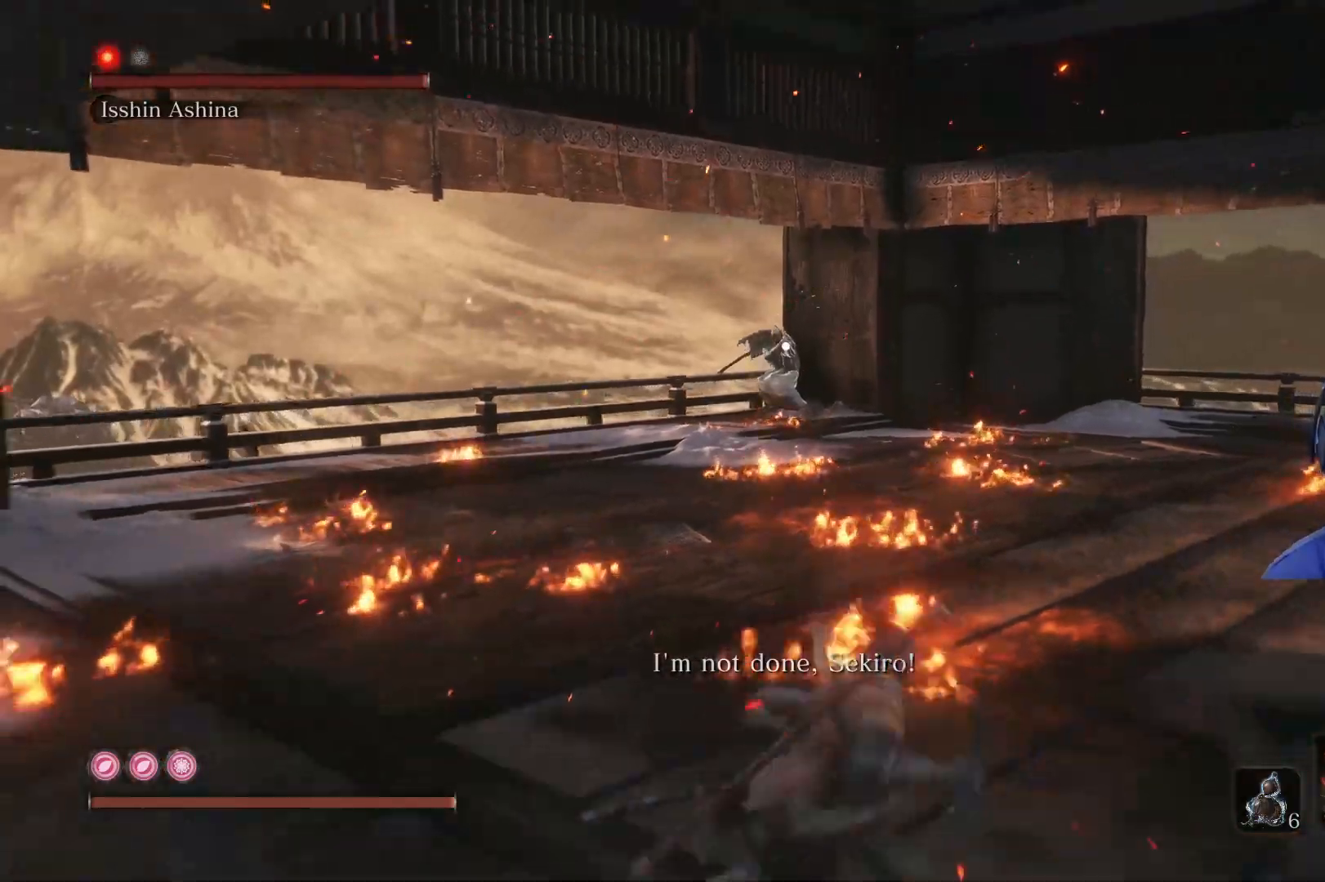
{"buttons": ["B"], "left_stick": "down-left", "right_stick": "center", "events": []}
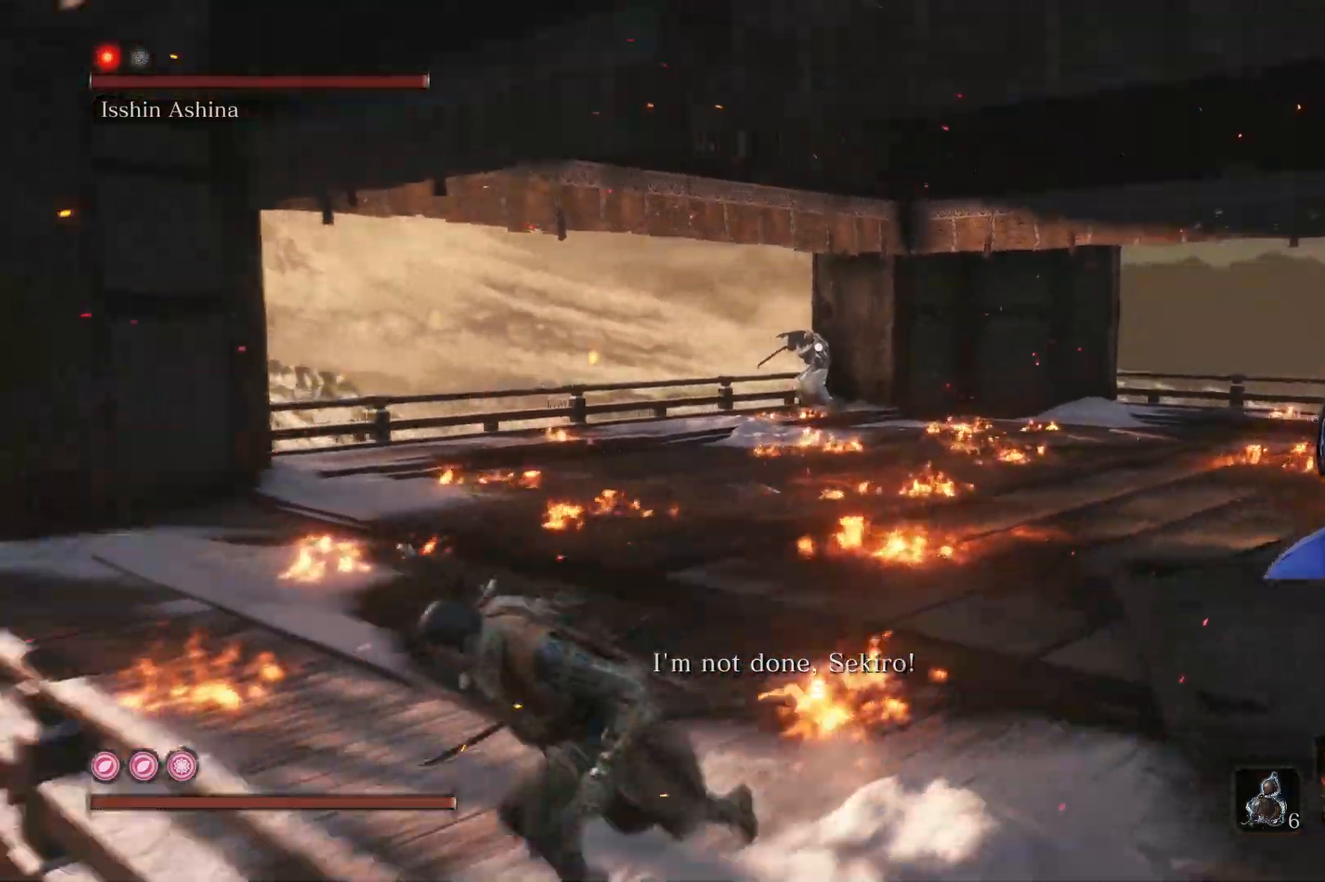
{"buttons": ["B"], "left_stick": "down-right", "right_stick": "center", "events": [[117, "left_stick", "down"], [267, "left_stick", "down-right"]]}
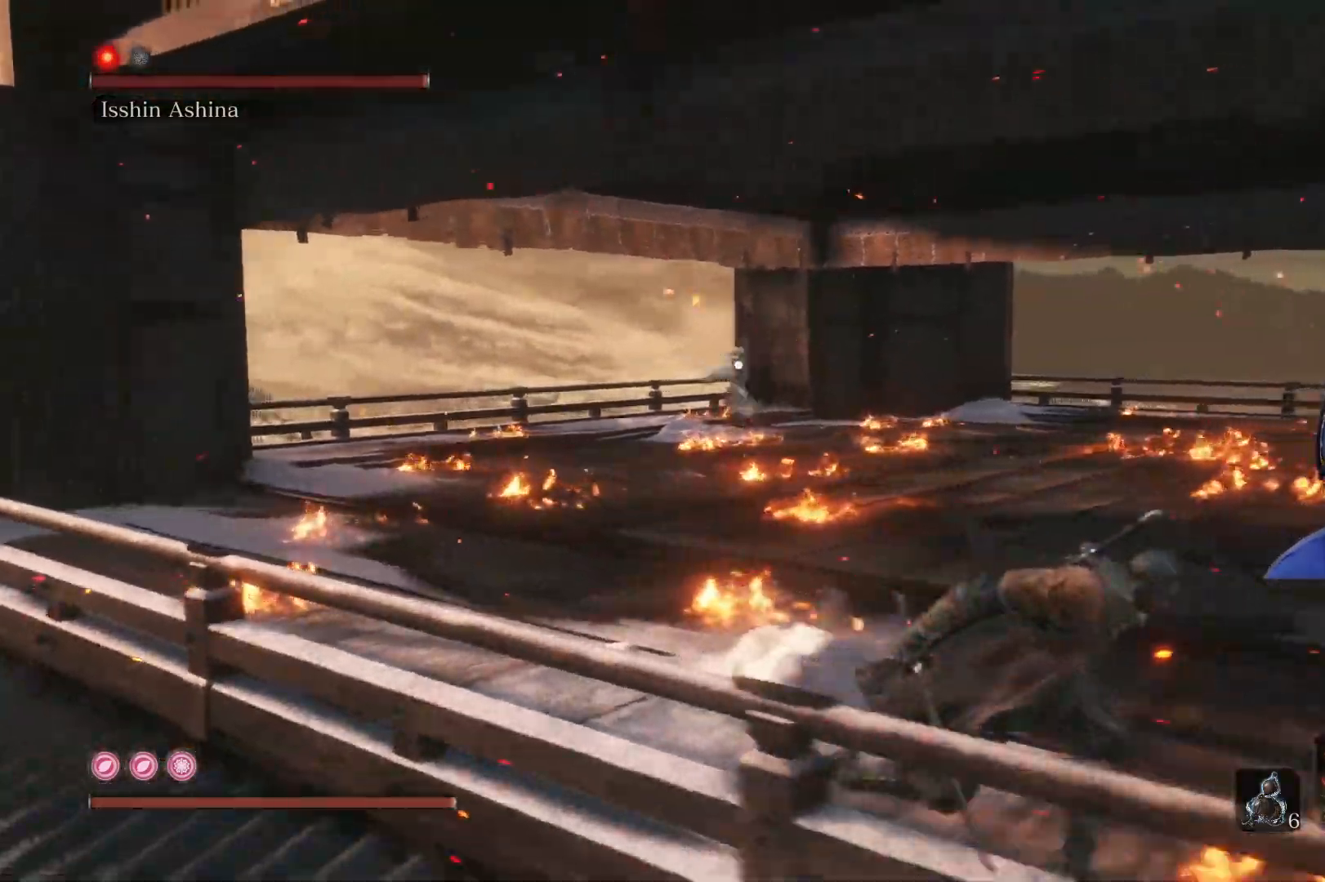
{"buttons": [], "left_stick": "center", "right_stick": "center", "events": [[33, "left_stick", "right"], [233, "B", "up"], [233, "left_stick", "up"], [350, "left_stick", "center"]]}
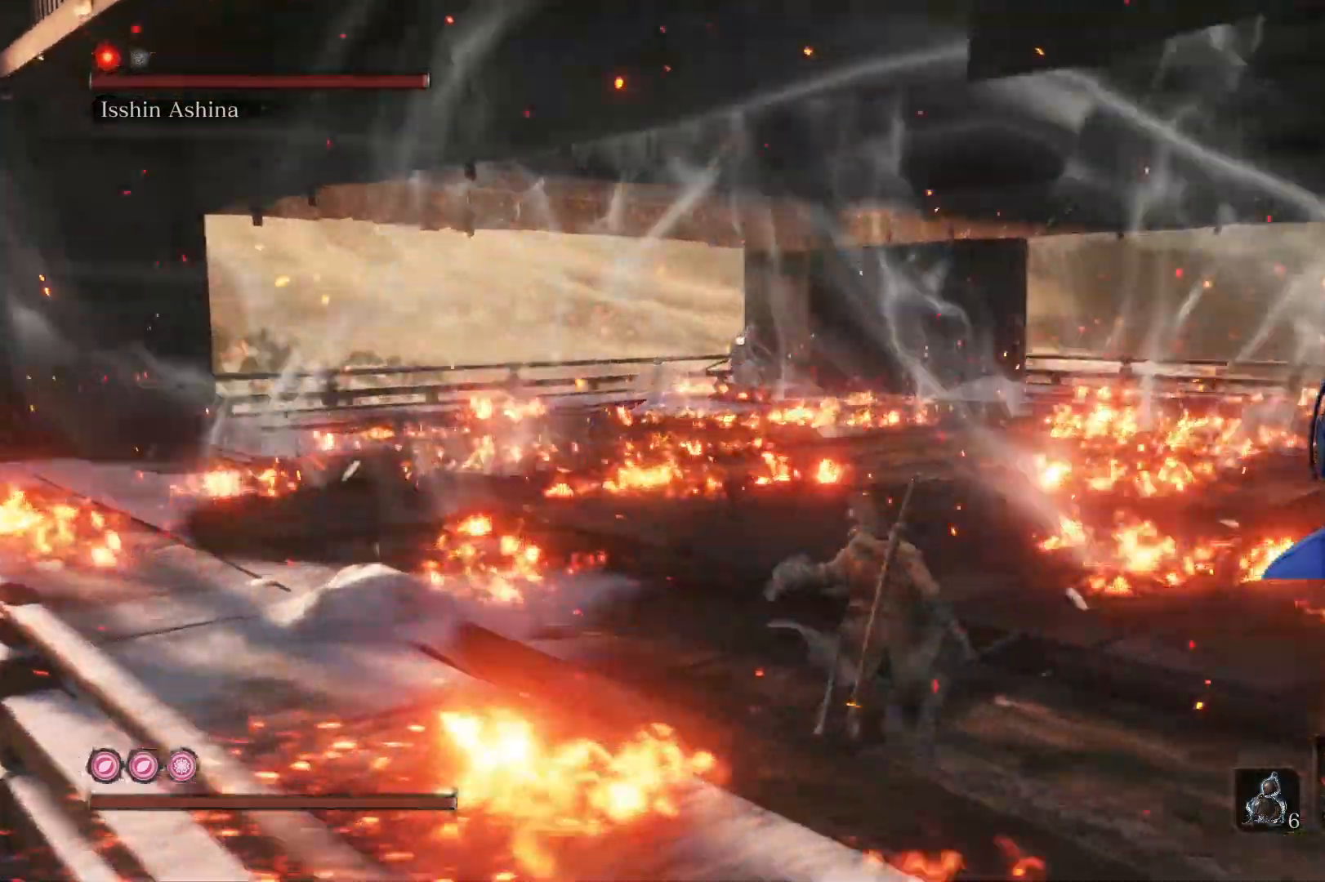
{"buttons": [], "left_stick": "center", "right_stick": "center", "events": [[33, "left_stick", "up"], [350, "left_stick", "center"]]}
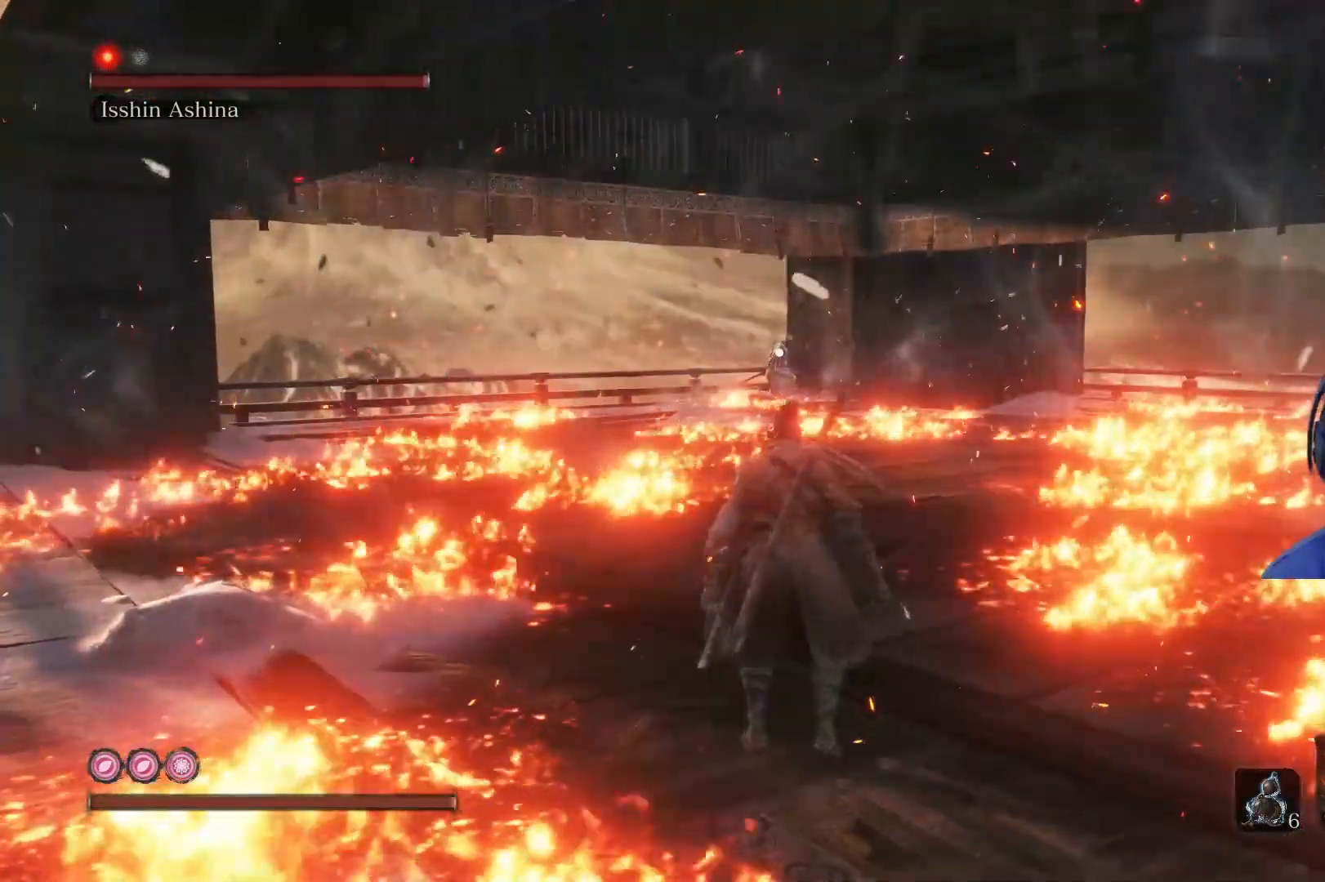
{"buttons": [], "left_stick": "up", "right_stick": "center", "events": [[150, "left_stick", "up"]]}
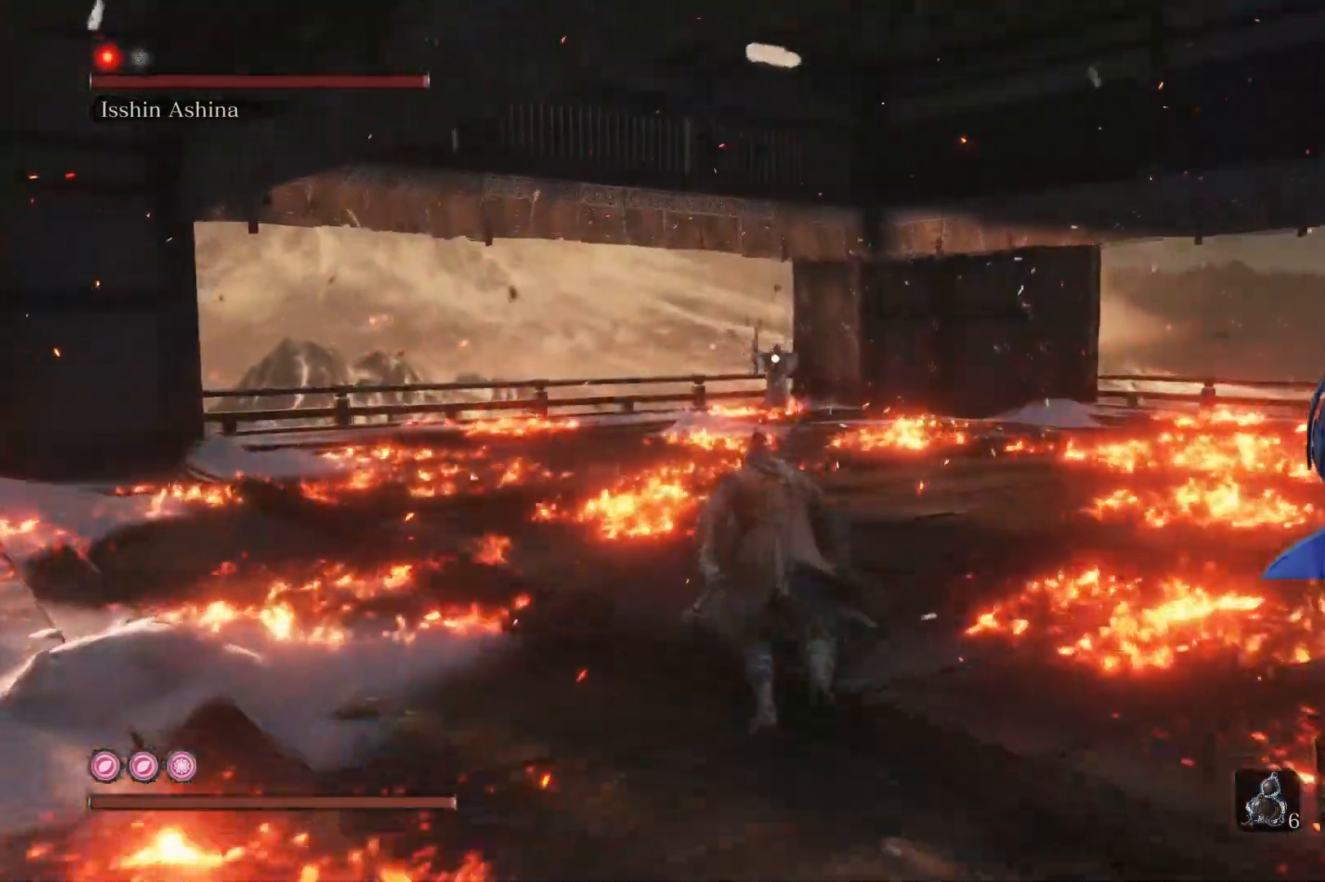
{"buttons": [], "left_stick": "up", "right_stick": "center", "events": [[100, "left_stick", "center"], [333, "left_stick", "up"]]}
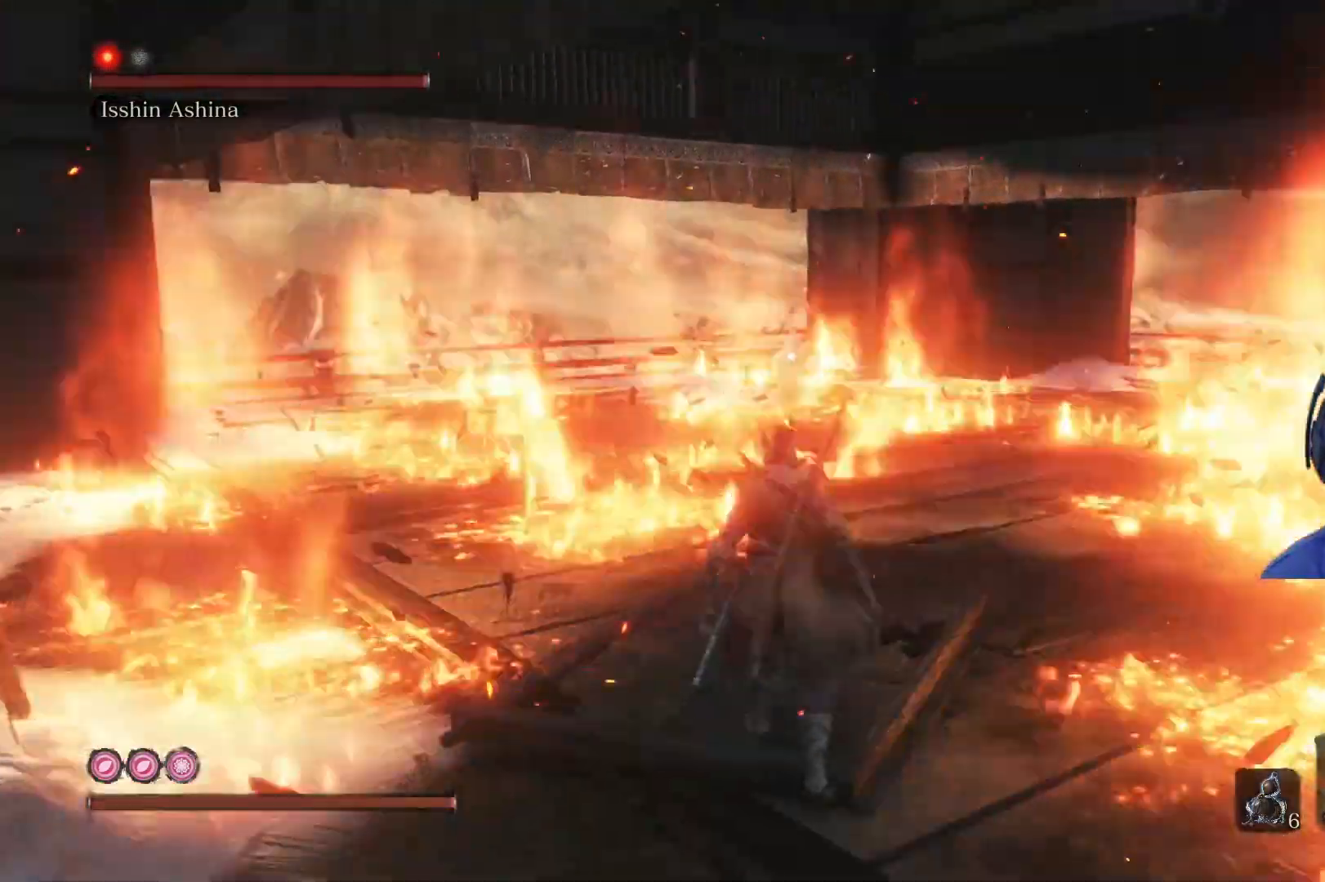
{"buttons": [], "left_stick": "center", "right_stick": "center", "events": [[183, "left_stick", "center"]]}